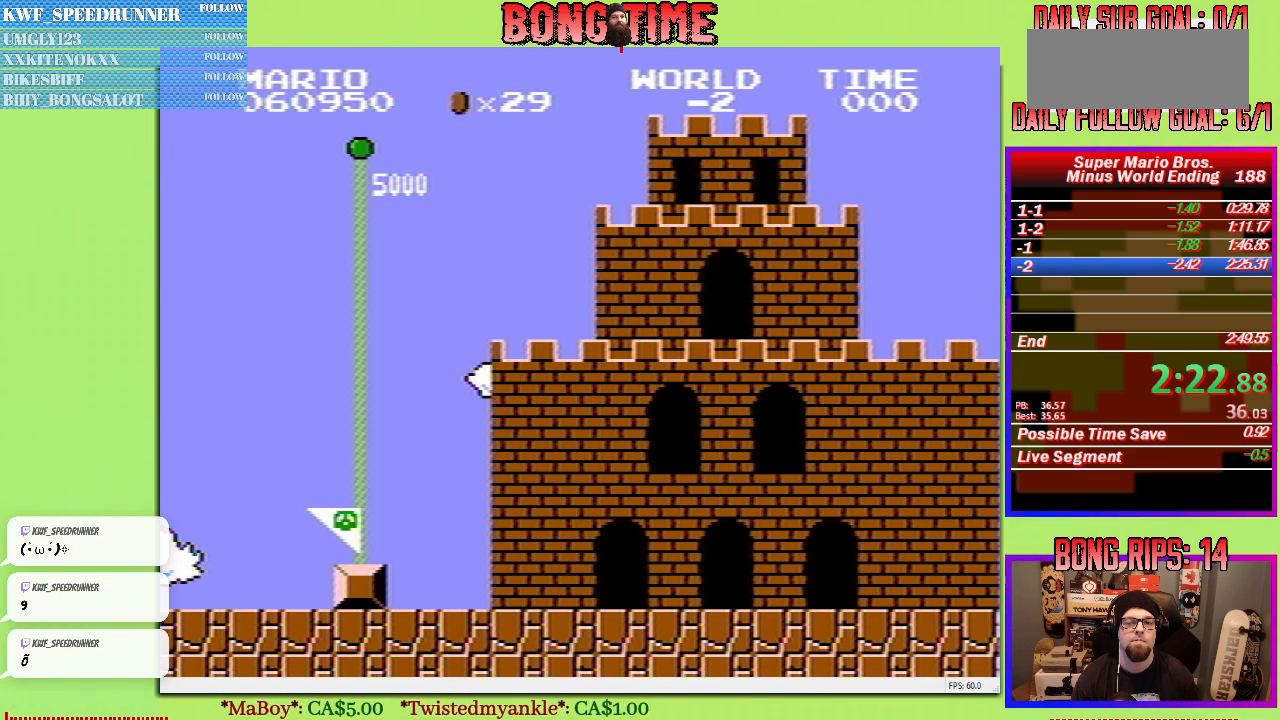
Gameplay with a controller (Nintendo layout); each line is a JSON object with the inputs held at the frame after it. "events" lists button and stick changes between this image and that frame as [ms after this image, input, new state], when the widget could be followed in between. Not read: L3 R3.
{"buttons": ["B", "DPAD_UP", "DPAD_RIGHT"], "events": []}
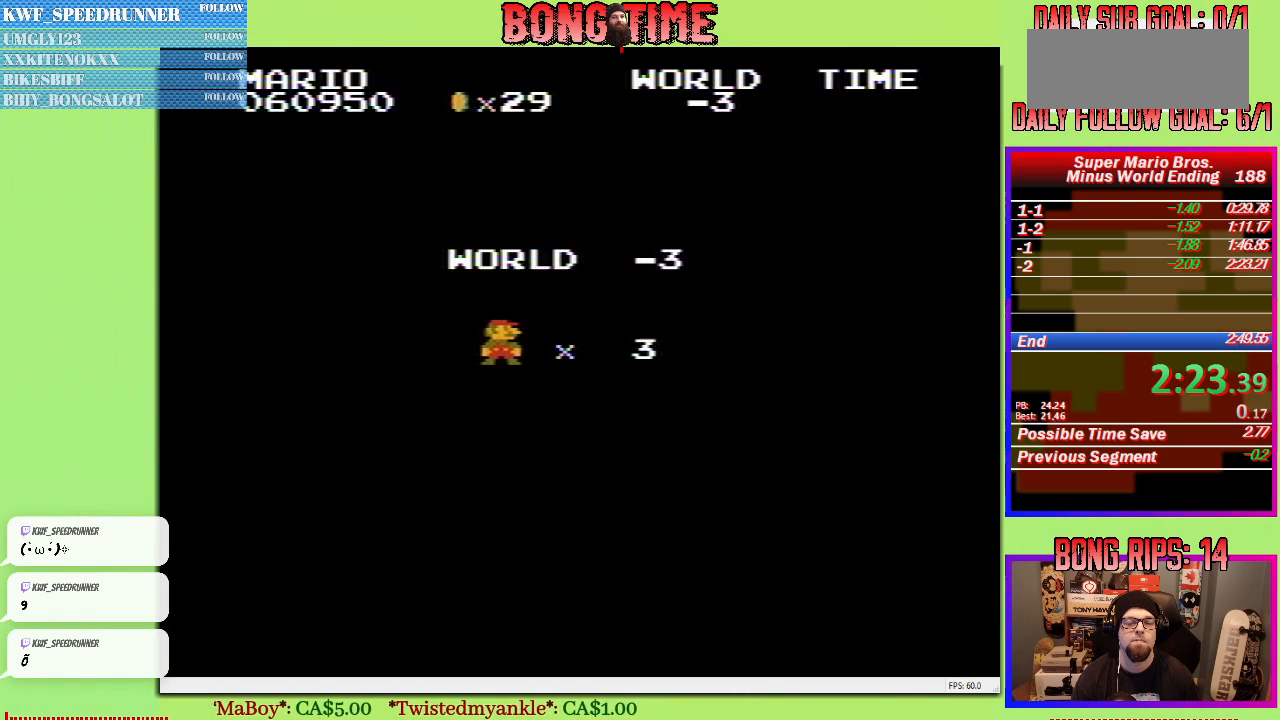
{"buttons": ["B", "DPAD_UP", "DPAD_RIGHT"], "events": []}
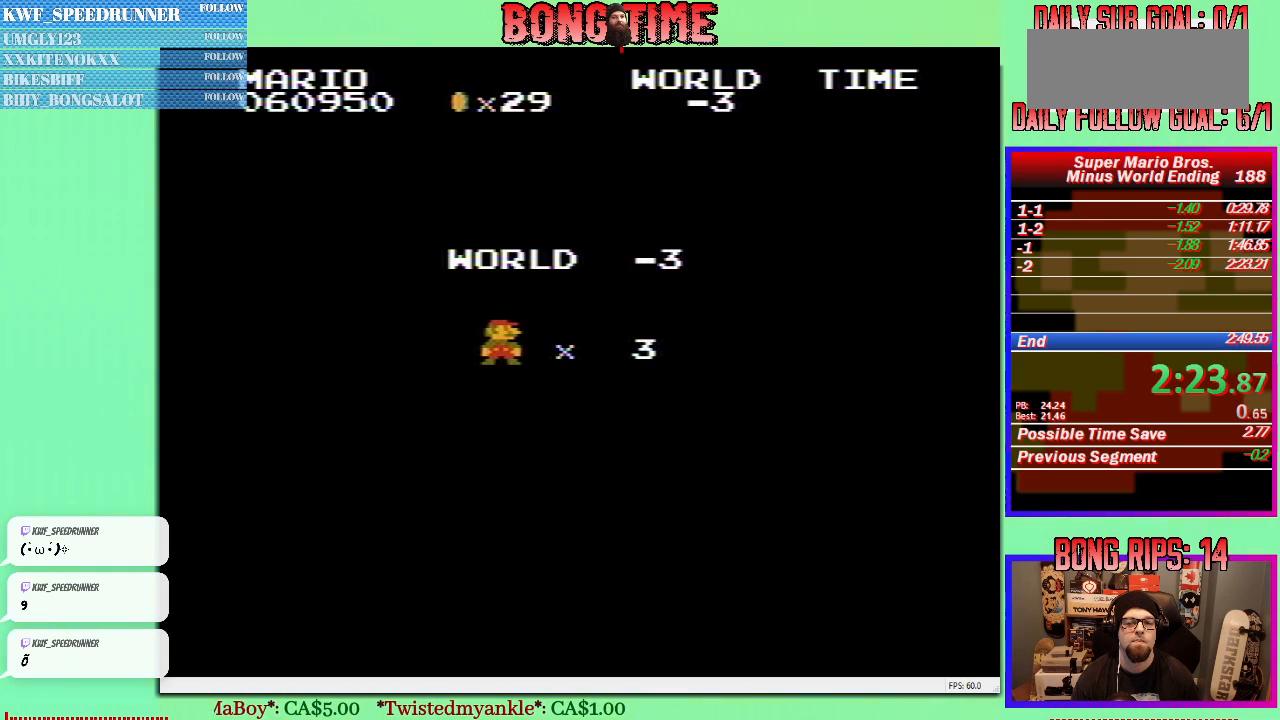
{"buttons": ["B", "DPAD_UP", "DPAD_RIGHT"], "events": []}
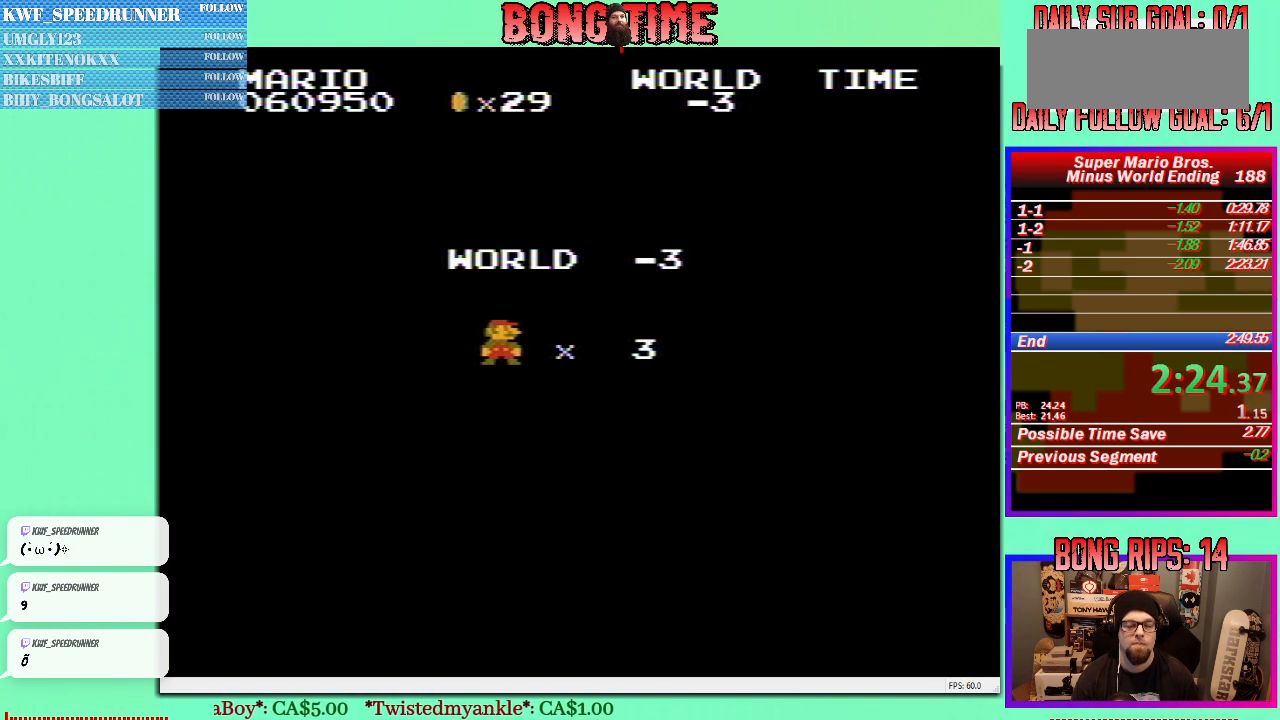
{"buttons": ["B", "DPAD_UP", "DPAD_RIGHT"], "events": []}
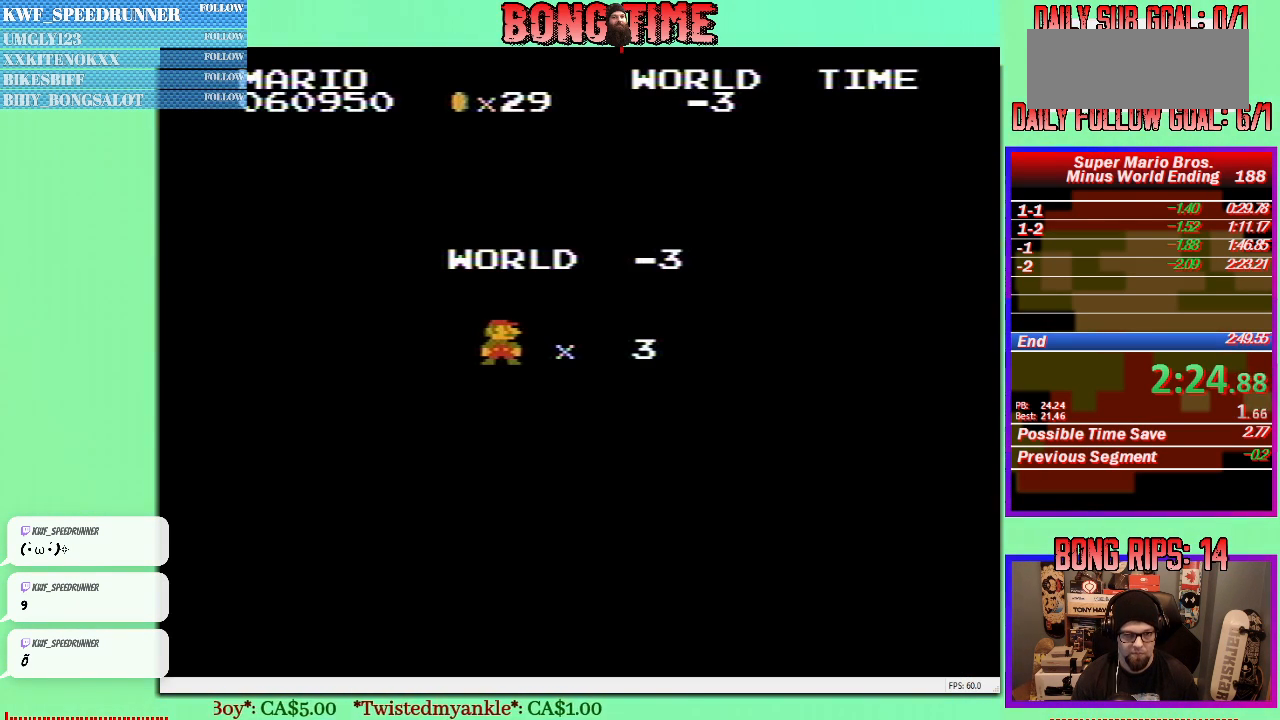
{"buttons": ["B", "DPAD_UP", "DPAD_RIGHT"], "events": []}
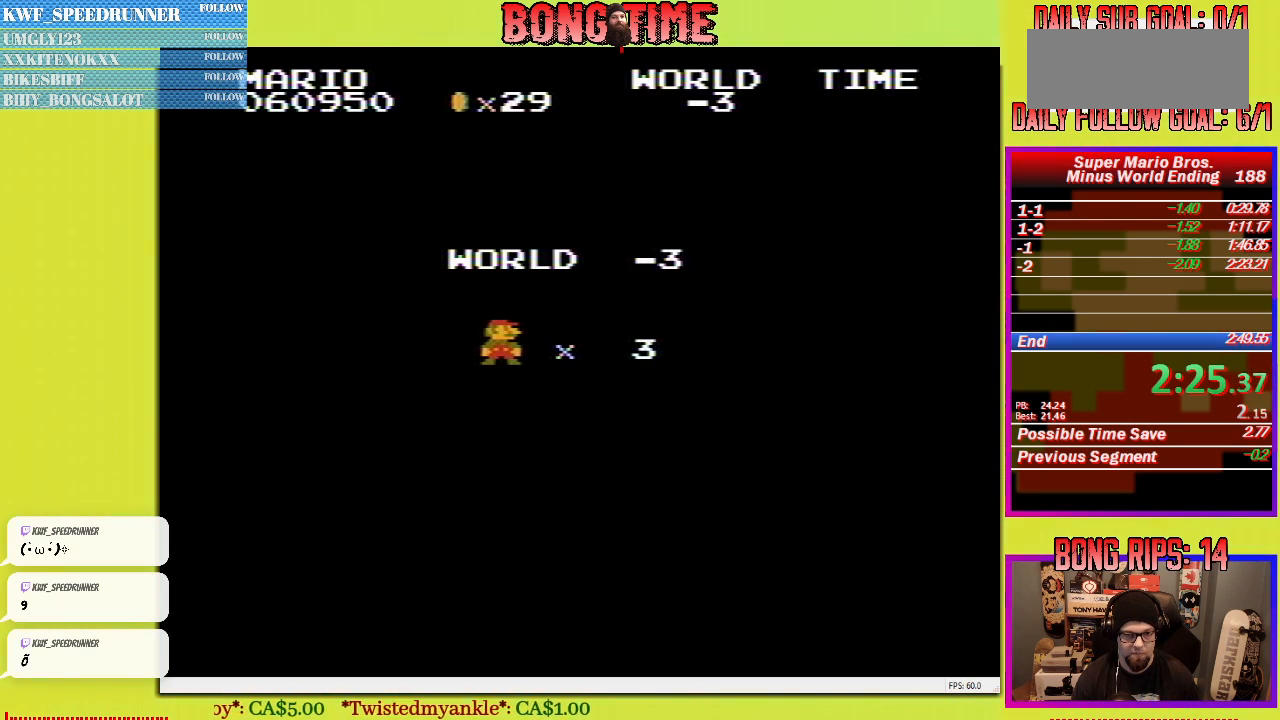
{"buttons": ["B", "DPAD_UP", "DPAD_RIGHT"], "events": []}
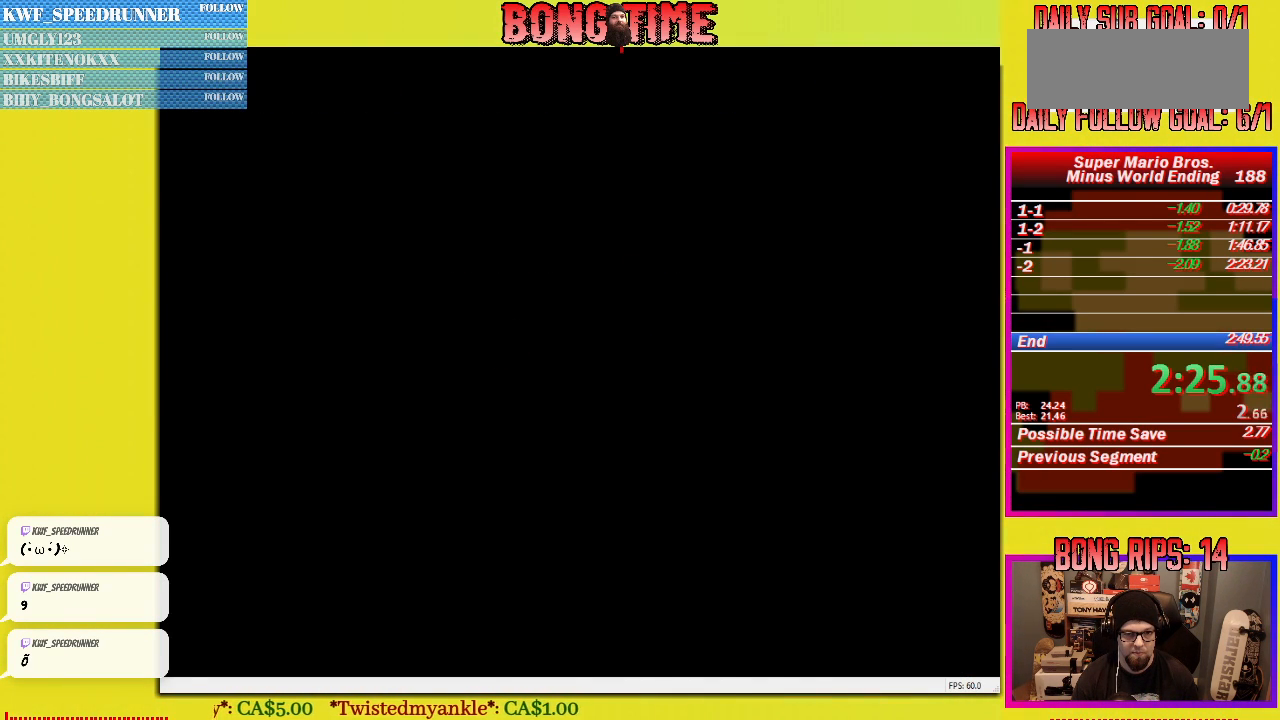
{"buttons": ["B", "DPAD_UP", "DPAD_RIGHT"], "events": []}
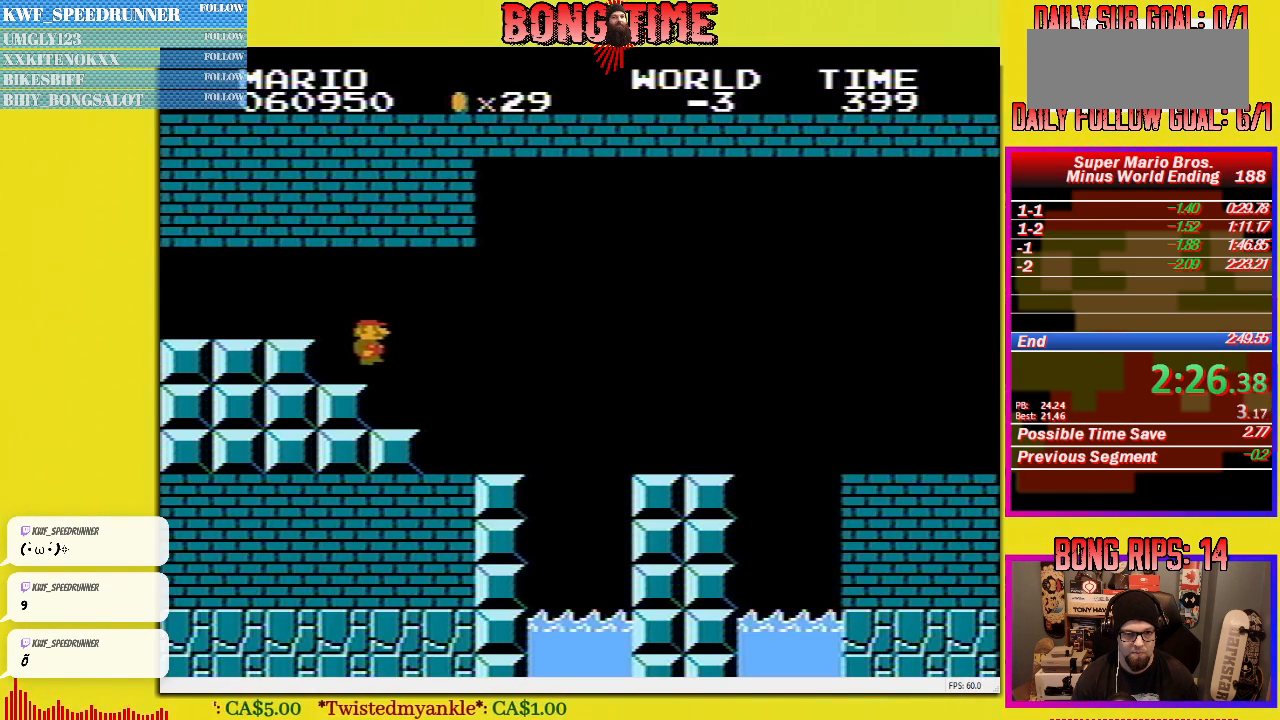
{"buttons": ["A", "B", "DPAD_UP", "DPAD_RIGHT"], "events": [[200, "A", "down"]]}
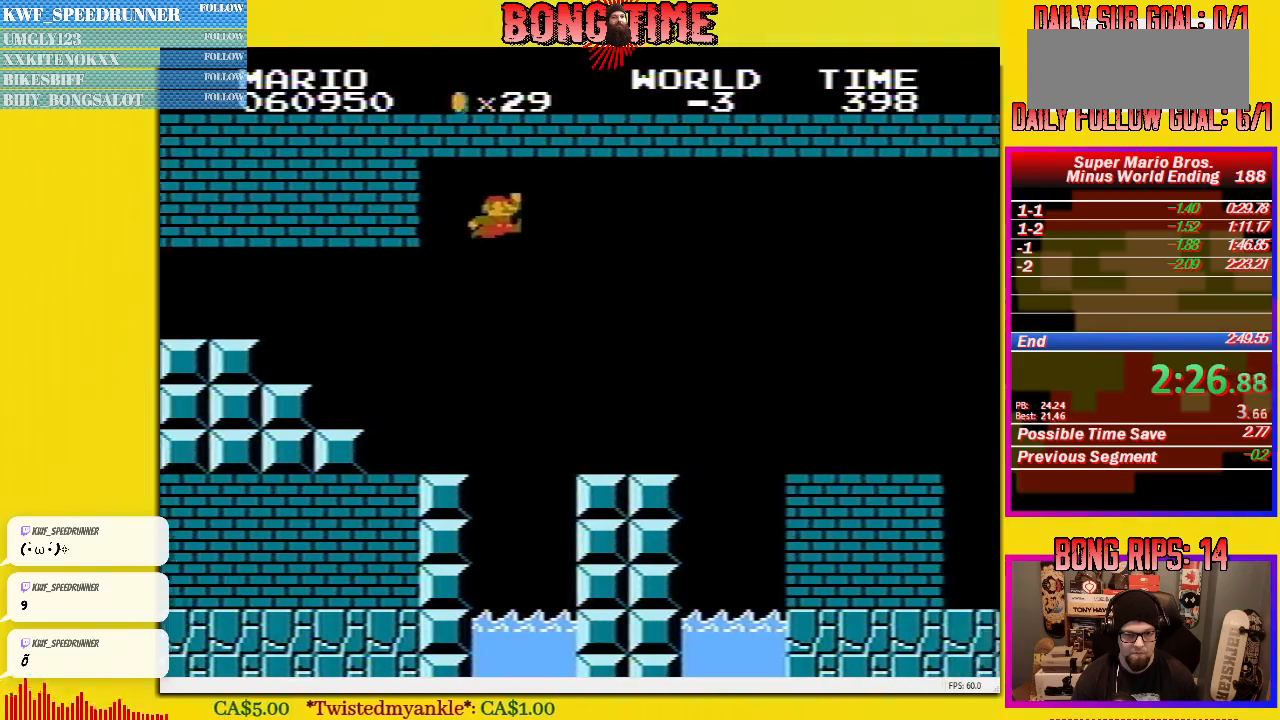
{"buttons": ["B", "DPAD_UP", "DPAD_RIGHT"], "events": [[367, "A", "up"]]}
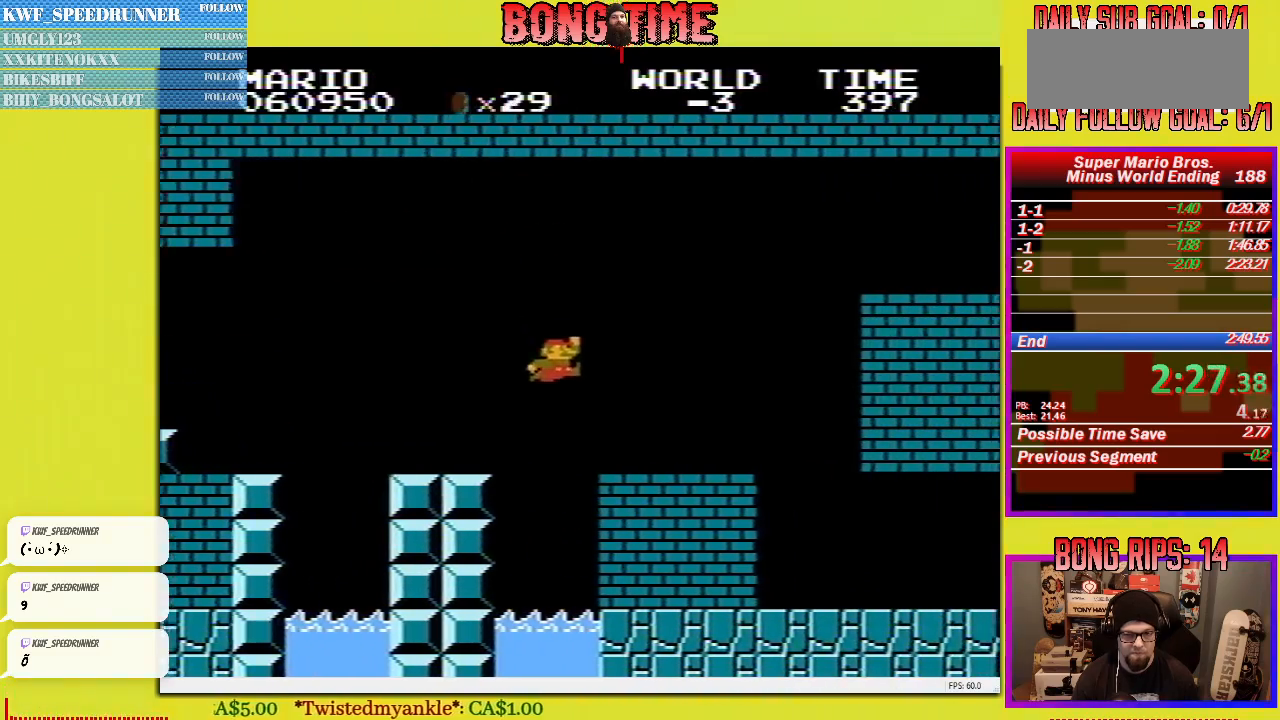
{"buttons": ["B", "DPAD_UP", "DPAD_RIGHT"], "events": []}
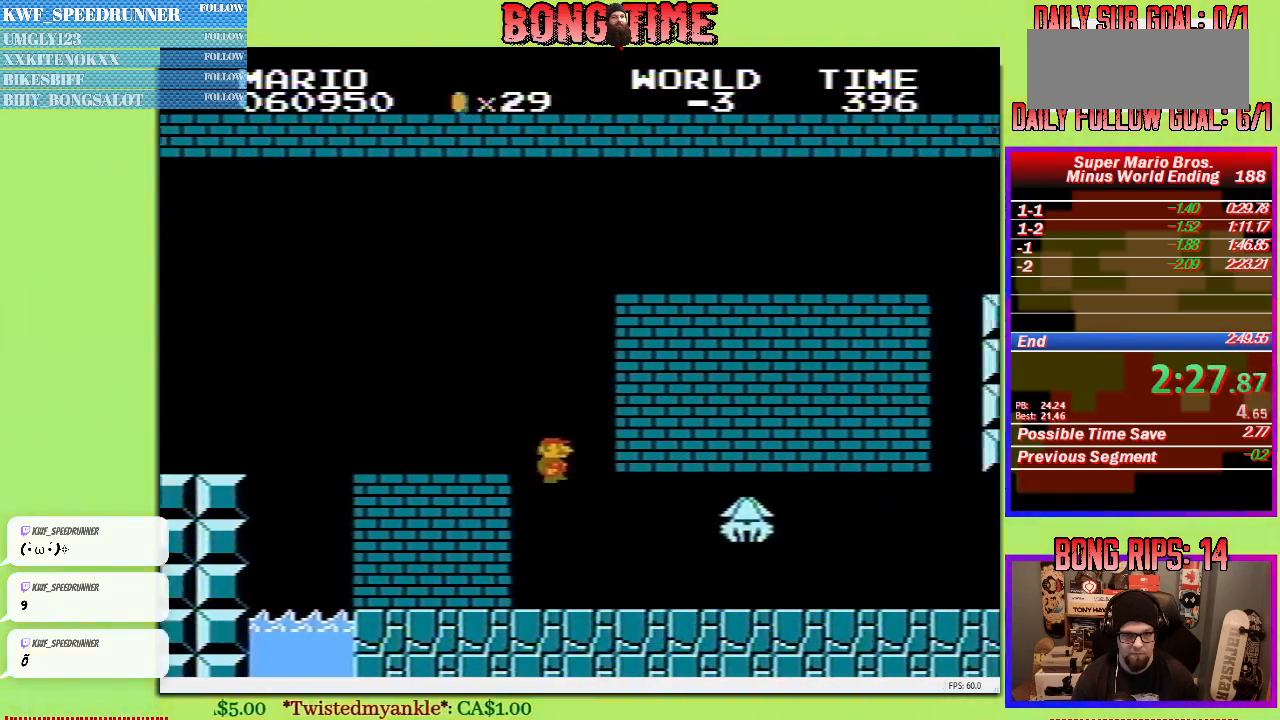
{"buttons": ["B", "DPAD_UP", "DPAD_RIGHT"], "events": []}
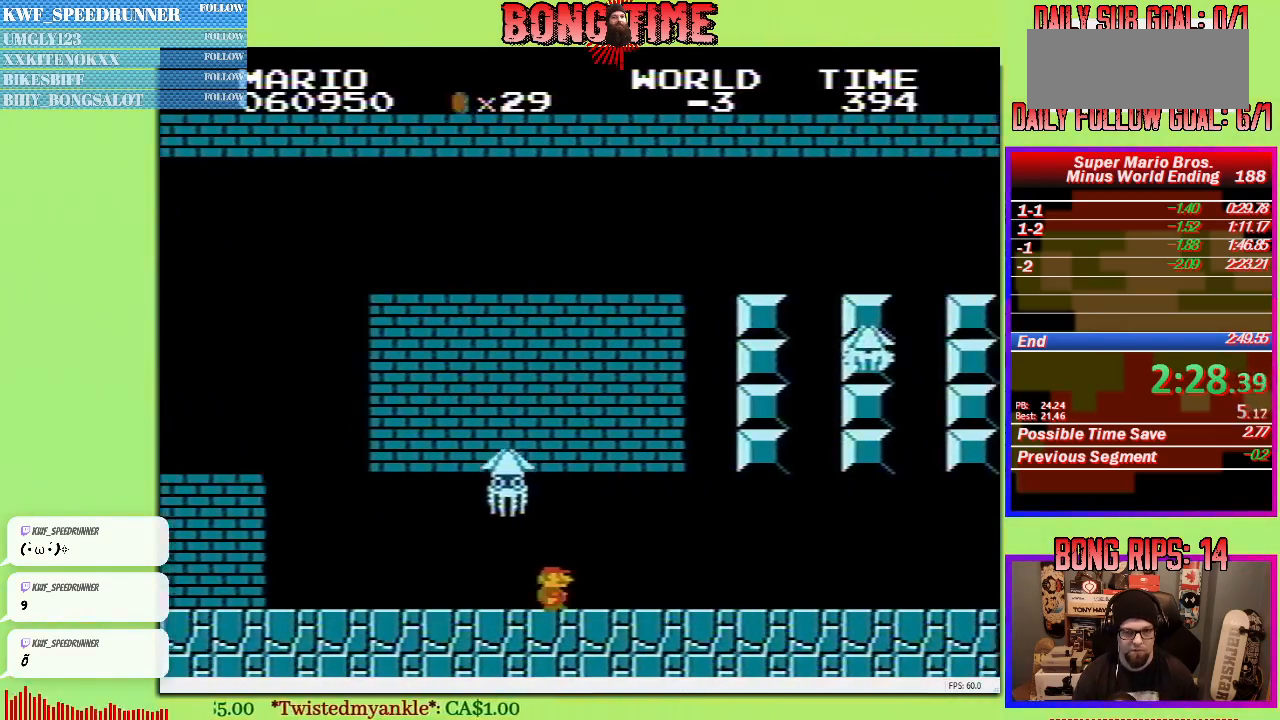
{"buttons": ["B", "DPAD_UP", "DPAD_RIGHT"], "events": []}
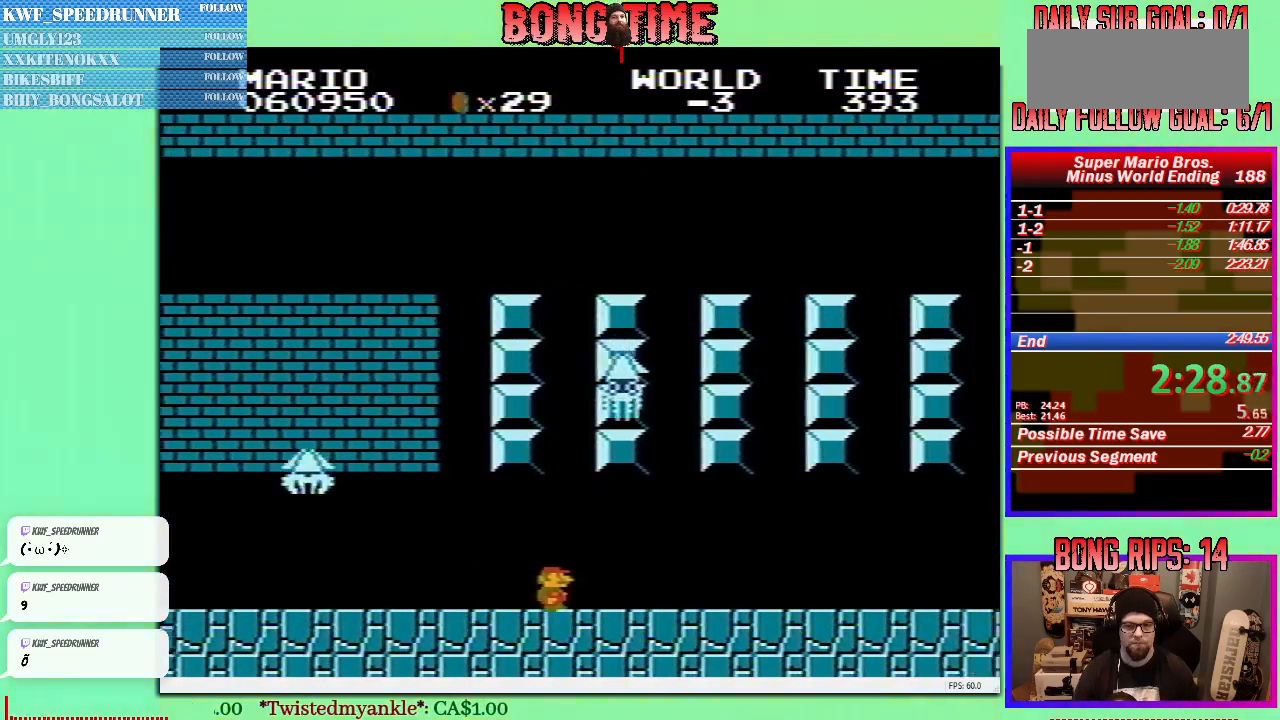
{"buttons": ["B", "DPAD_UP", "DPAD_RIGHT"], "events": []}
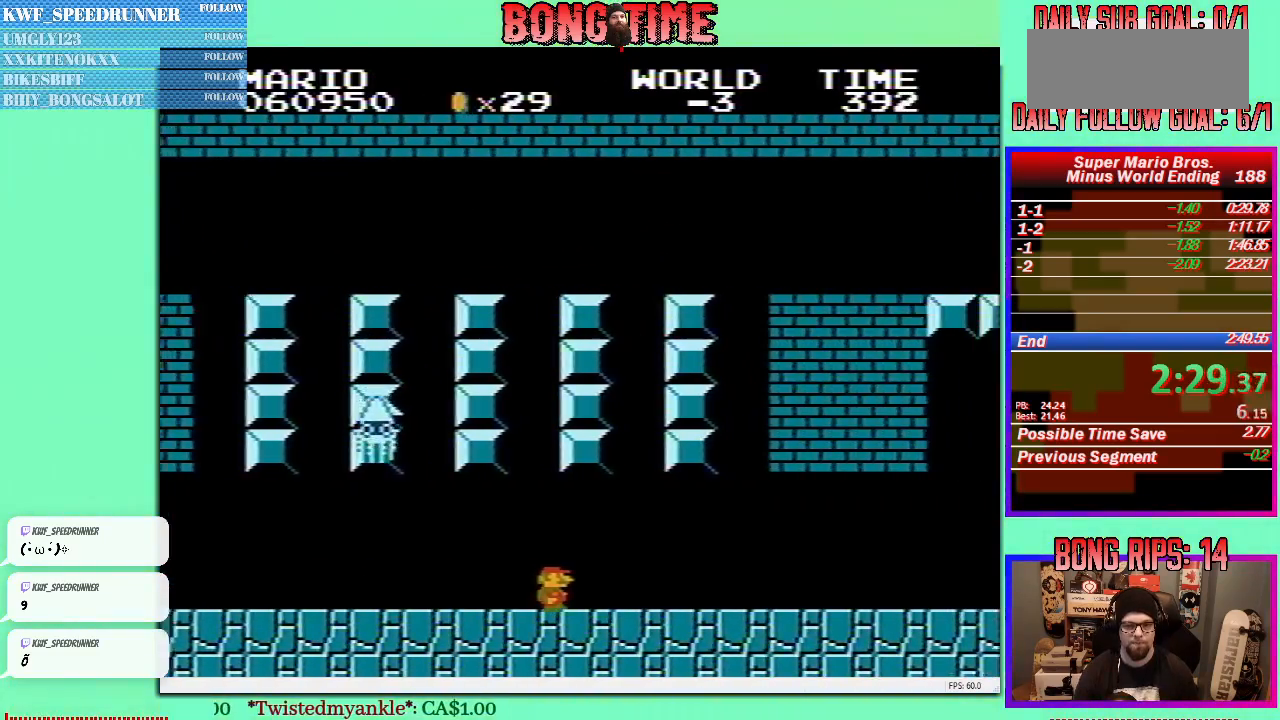
{"buttons": ["B", "DPAD_UP", "DPAD_RIGHT"], "events": []}
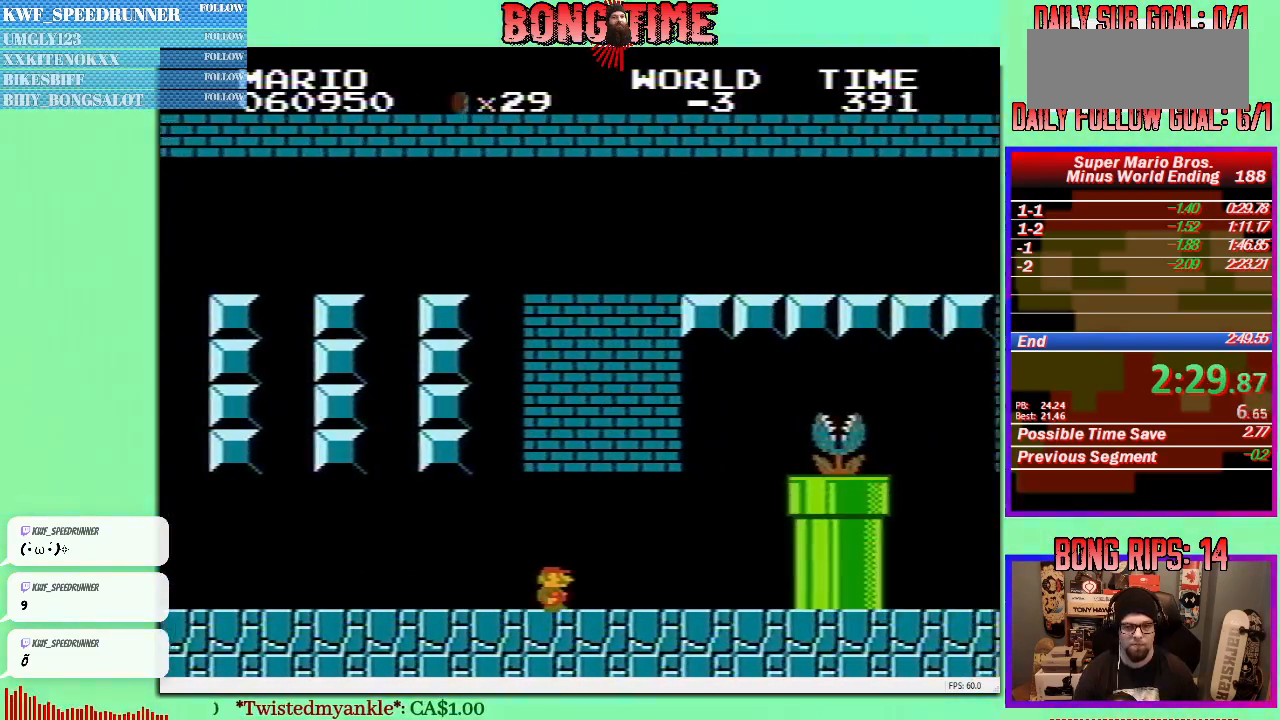
{"buttons": ["A", "B", "DPAD_UP", "DPAD_RIGHT"], "events": [[217, "A", "down"]]}
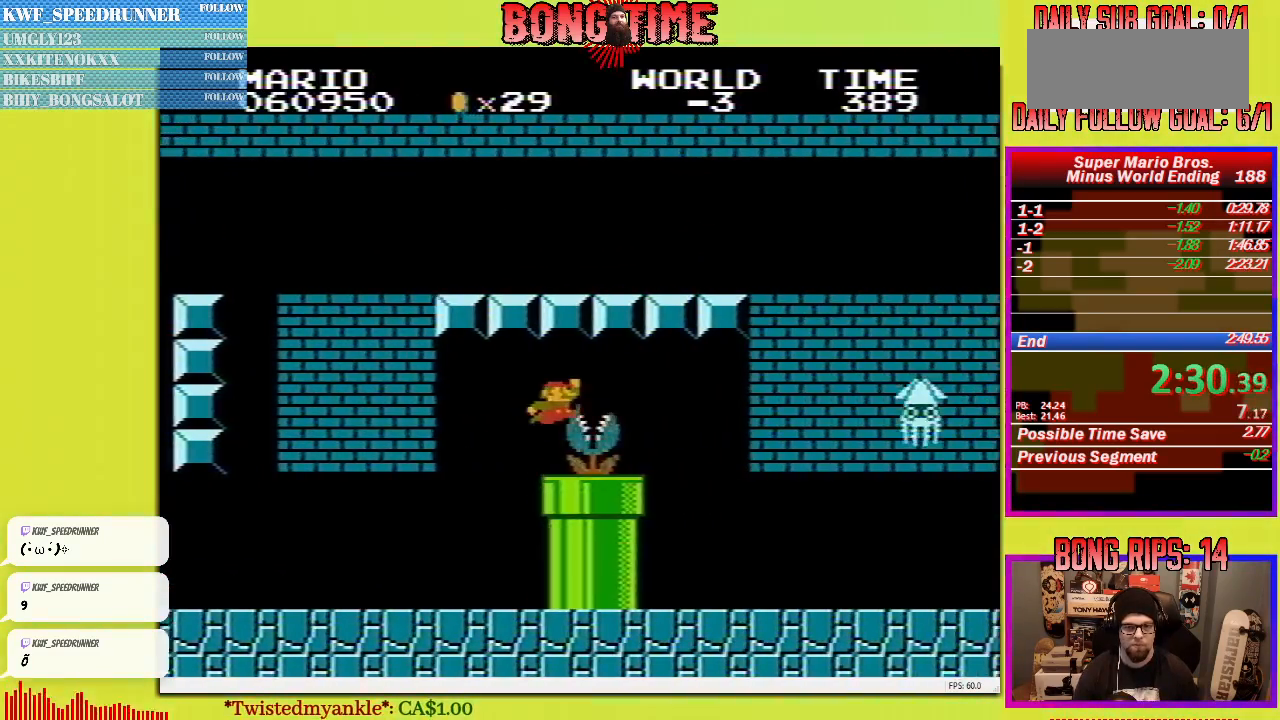
{"buttons": ["B", "DPAD_UP", "DPAD_RIGHT"], "events": [[17, "A", "up"]]}
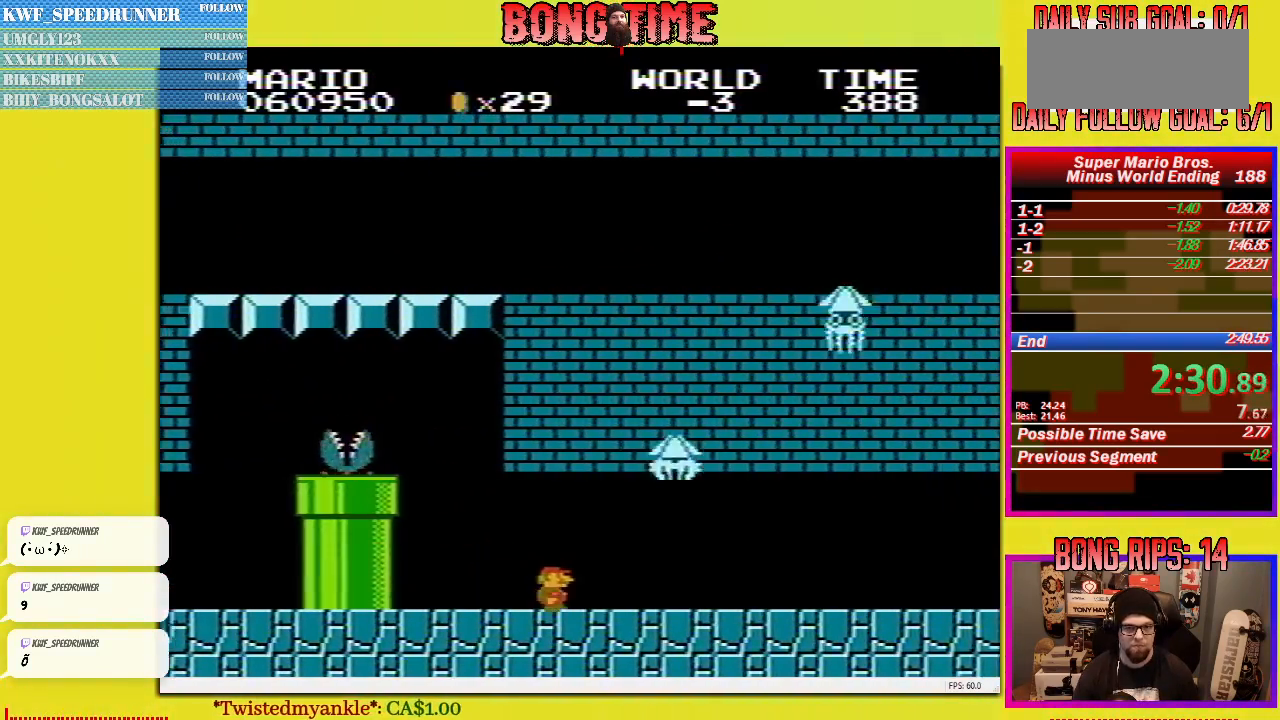
{"buttons": ["A", "B", "DPAD_UP", "DPAD_RIGHT"], "events": [[467, "A", "down"]]}
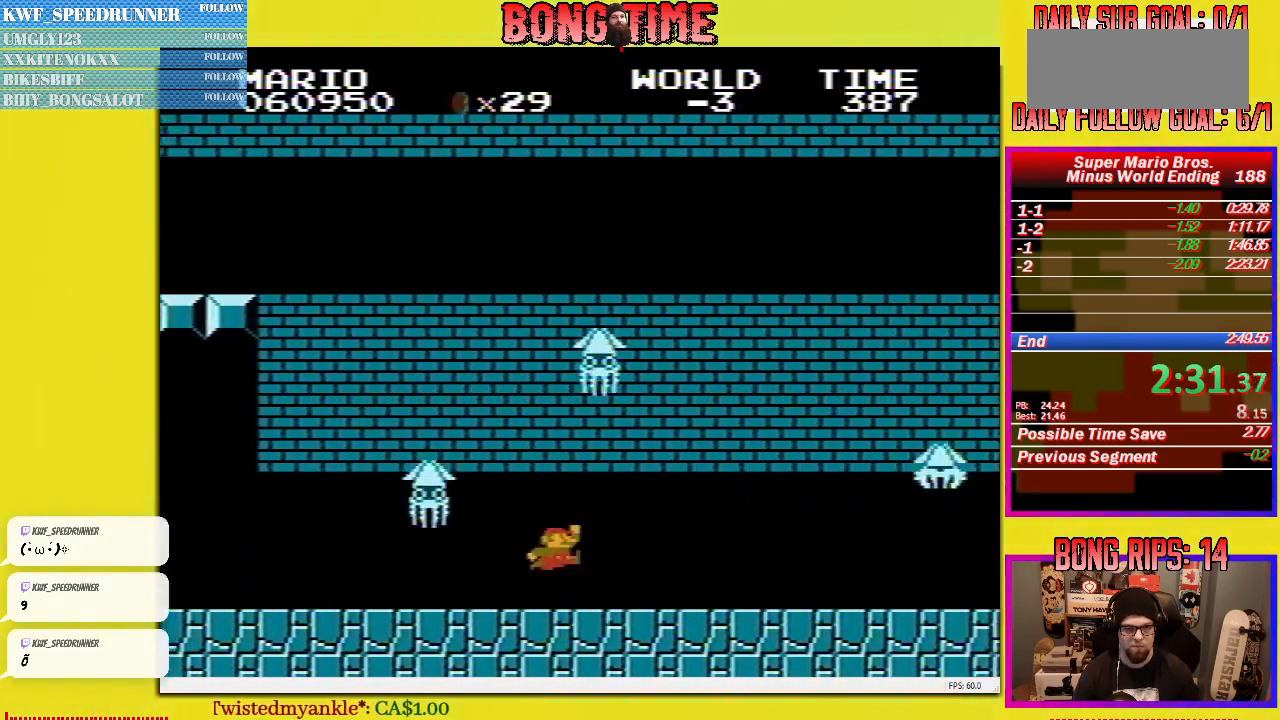
{"buttons": ["B", "DPAD_UP", "DPAD_RIGHT"], "events": [[133, "A", "up"]]}
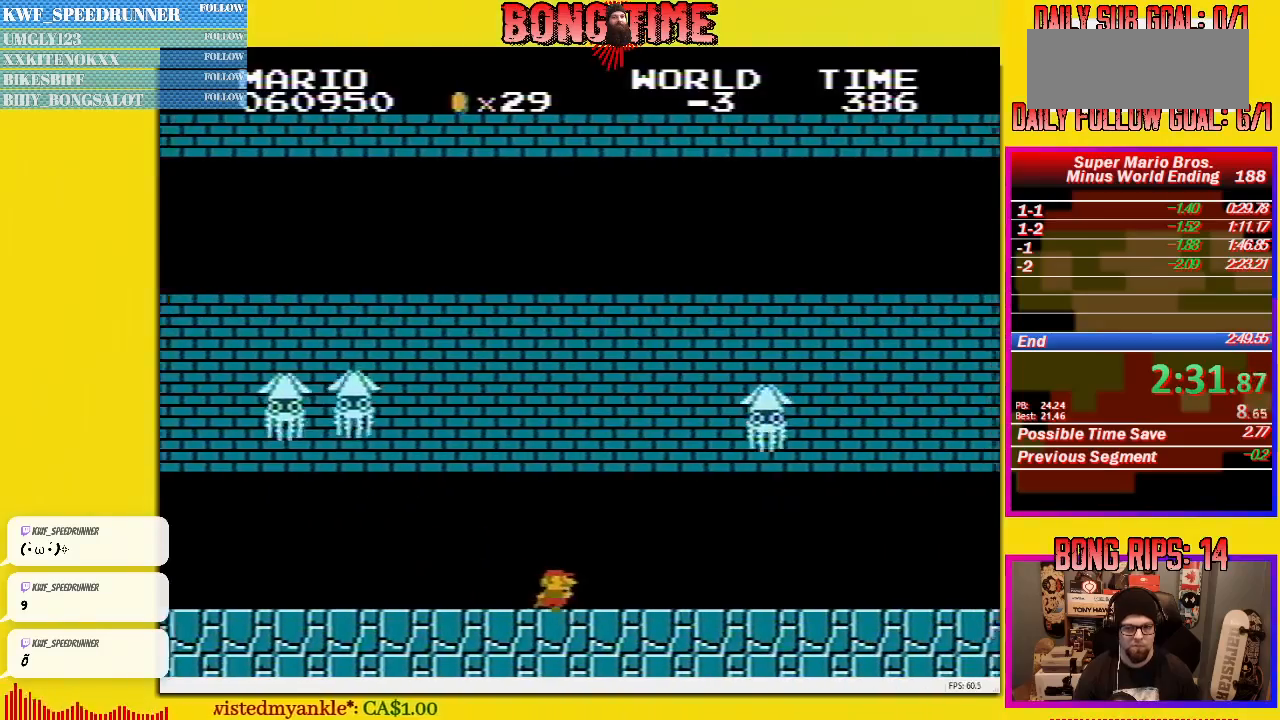
{"buttons": ["B", "DPAD_UP", "DPAD_RIGHT"], "events": []}
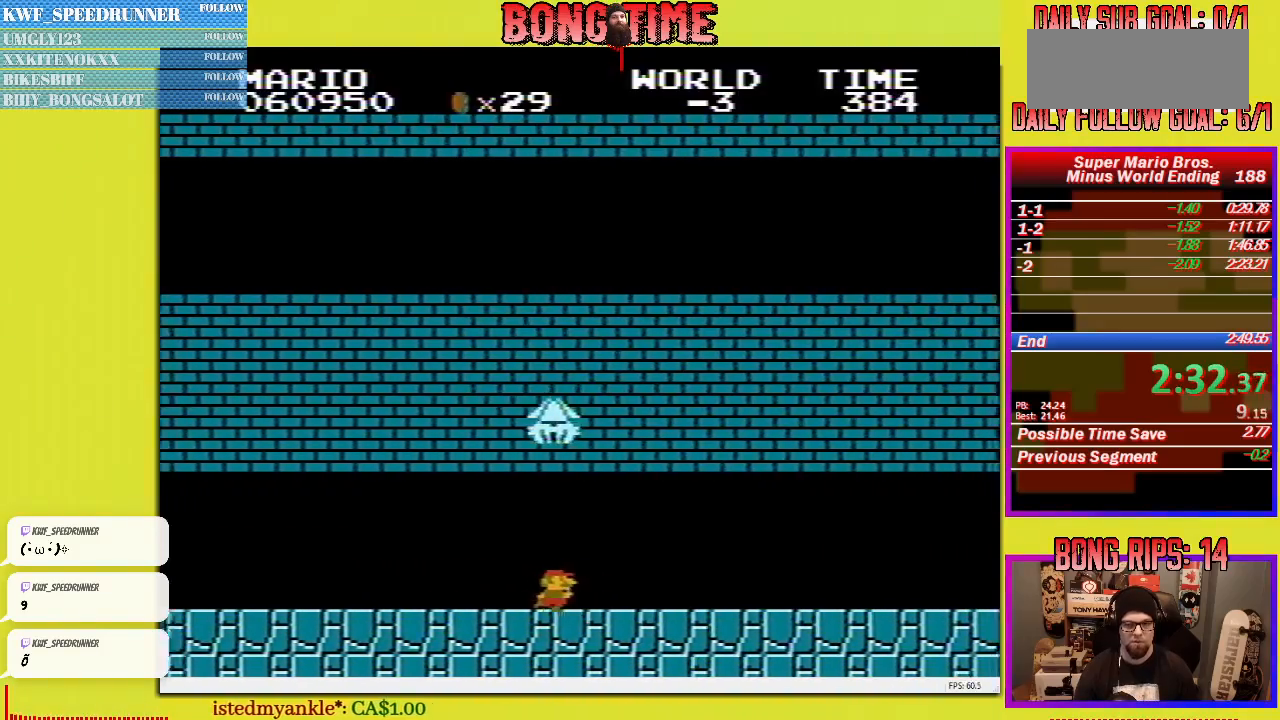
{"buttons": ["B", "DPAD_UP", "DPAD_RIGHT"], "events": []}
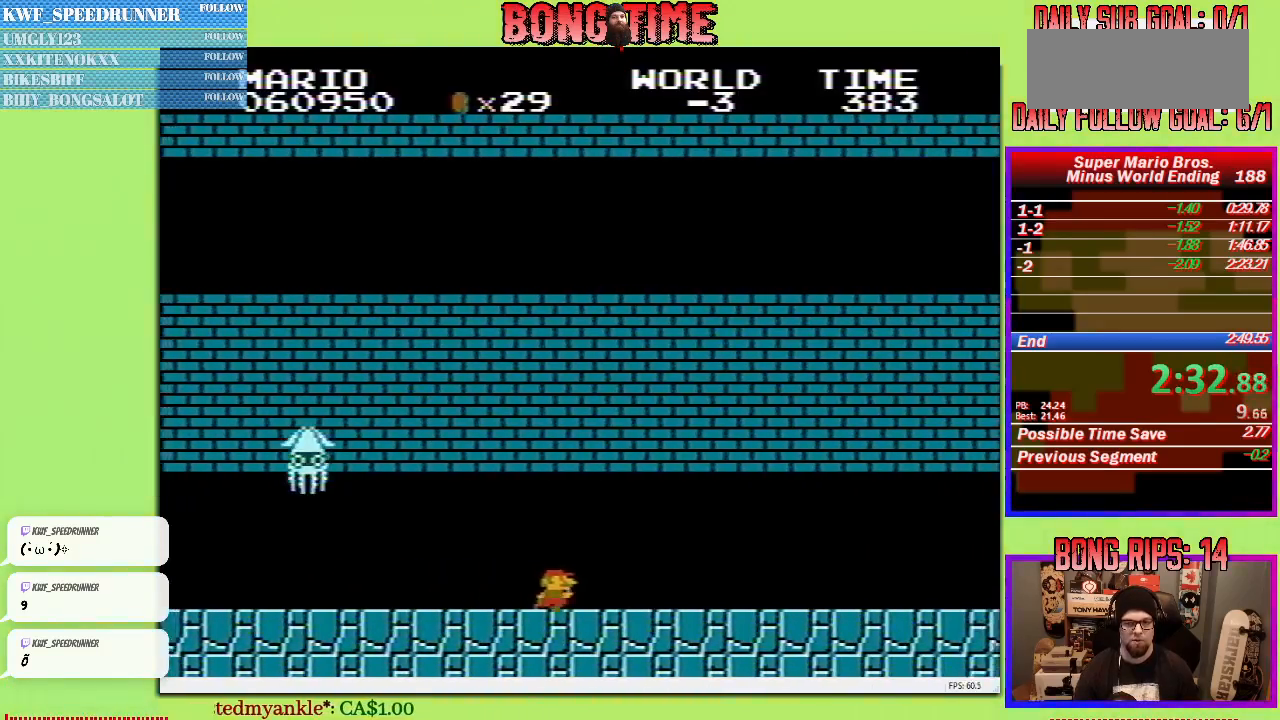
{"buttons": ["B", "DPAD_UP", "DPAD_RIGHT"], "events": []}
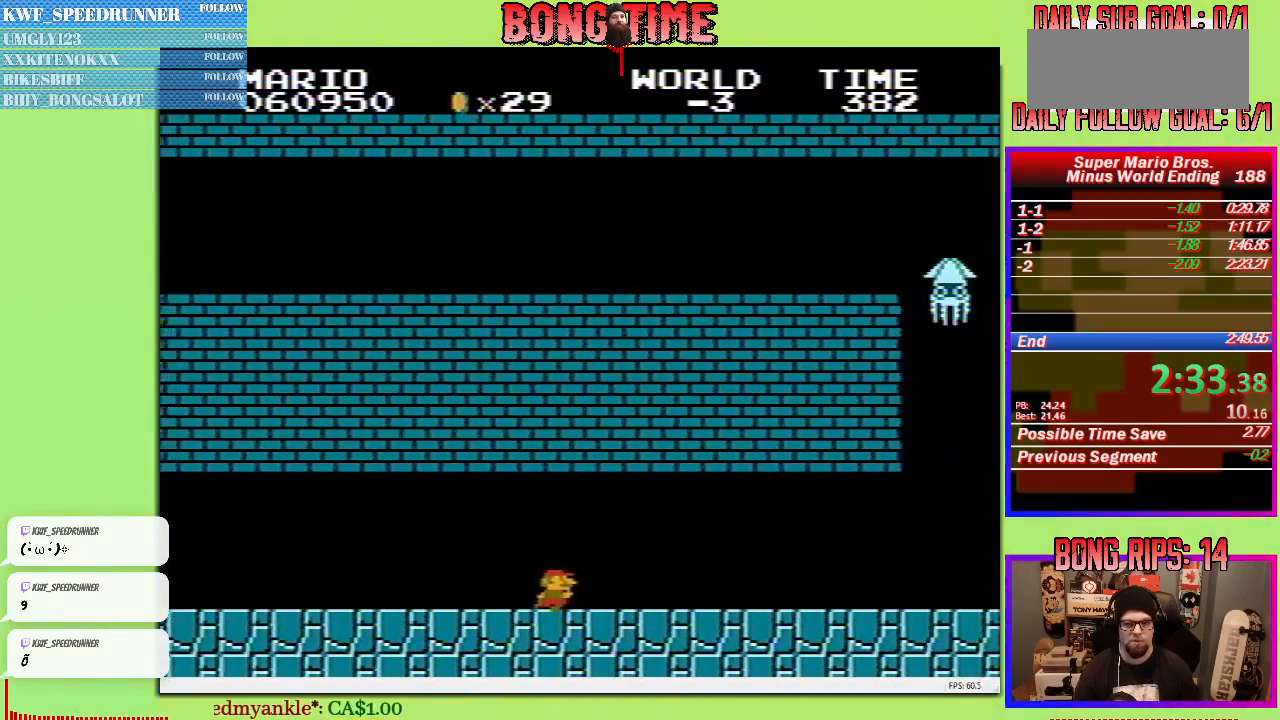
{"buttons": ["B", "DPAD_UP", "DPAD_RIGHT"], "events": []}
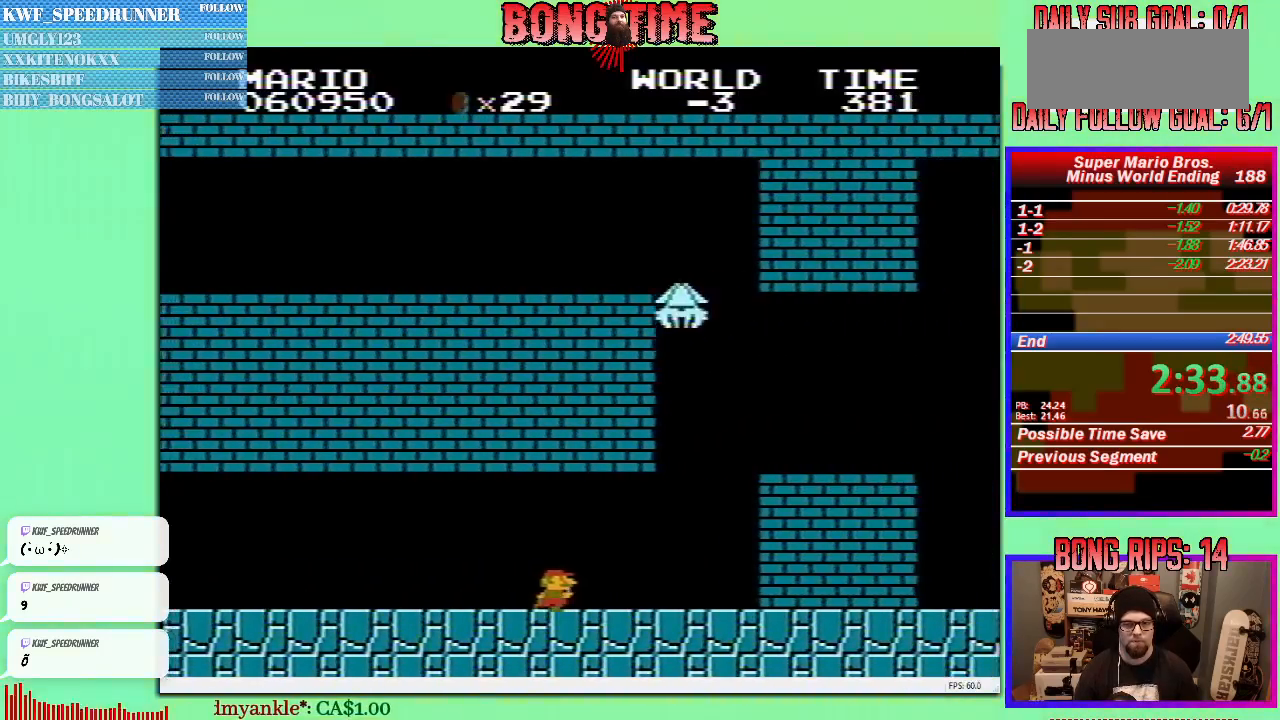
{"buttons": ["B", "DPAD_UP", "DPAD_RIGHT"], "events": [[150, "A", "down"], [333, "A", "up"]]}
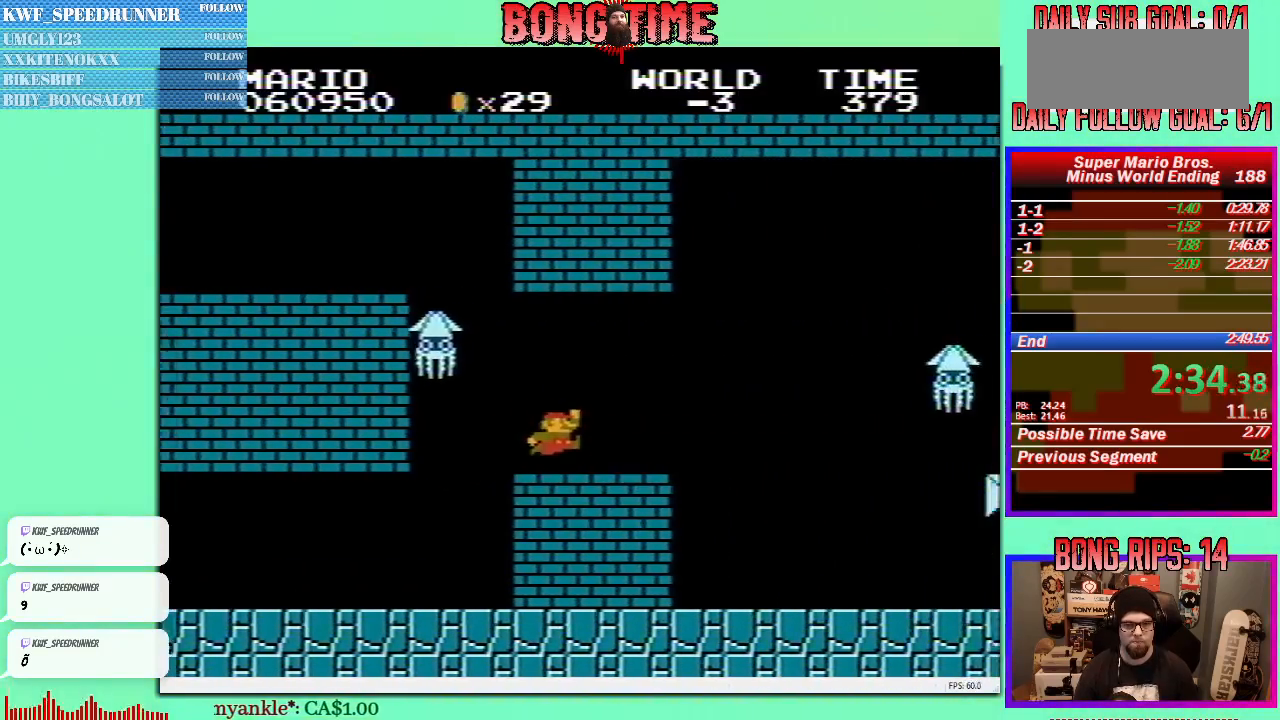
{"buttons": ["A", "B", "DPAD_UP", "DPAD_RIGHT"], "events": [[100, "DPAD_RIGHT", "up"], [133, "DPAD_LEFT", "down"], [217, "DPAD_LEFT", "up"], [250, "A", "down"], [250, "DPAD_RIGHT", "down"]]}
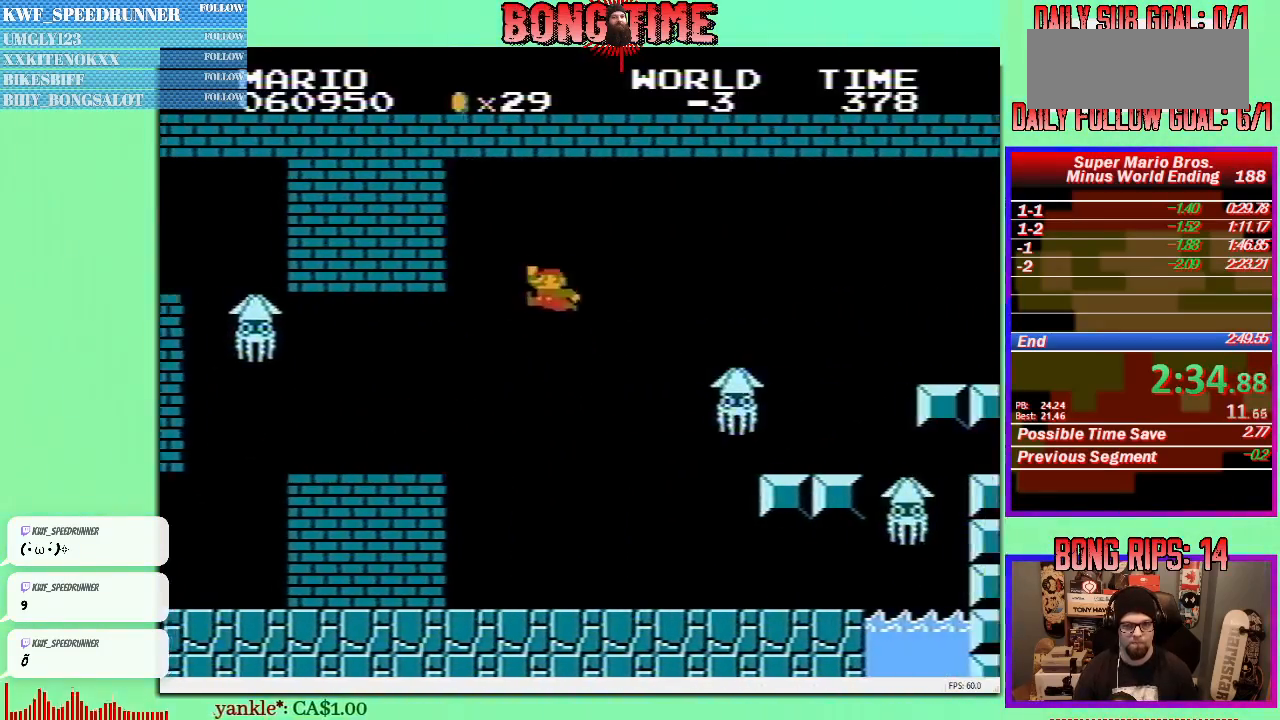
{"buttons": ["B", "DPAD_UP", "DPAD_LEFT"], "events": [[200, "A", "up"], [283, "DPAD_RIGHT", "up"], [317, "DPAD_LEFT", "down"]]}